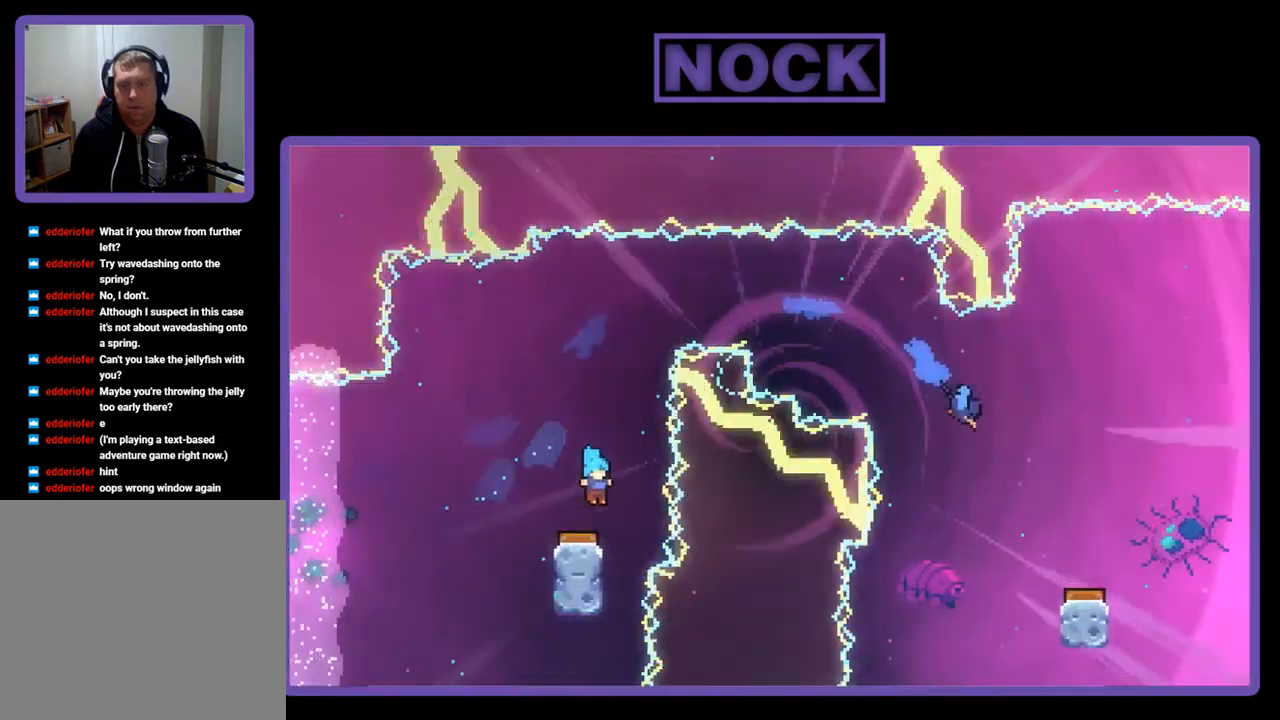
Gameplay with a controller (PlayStation layout); each line is a JSON object with the inputs held at the frame after it. "events" lists button and stick changes between this image and that frame as [ms after this image, input, new state], when the widget could be followed in between. Not read: left_stick.
{"buttons": ["CIRCLE", "R2", "DPAD_UP", "DPAD_RIGHT"], "right_stick": "center", "events": [[283, "DPAD_RIGHT", "down"], [350, "DPAD_UP", "down"], [450, "CIRCLE", "down"]]}
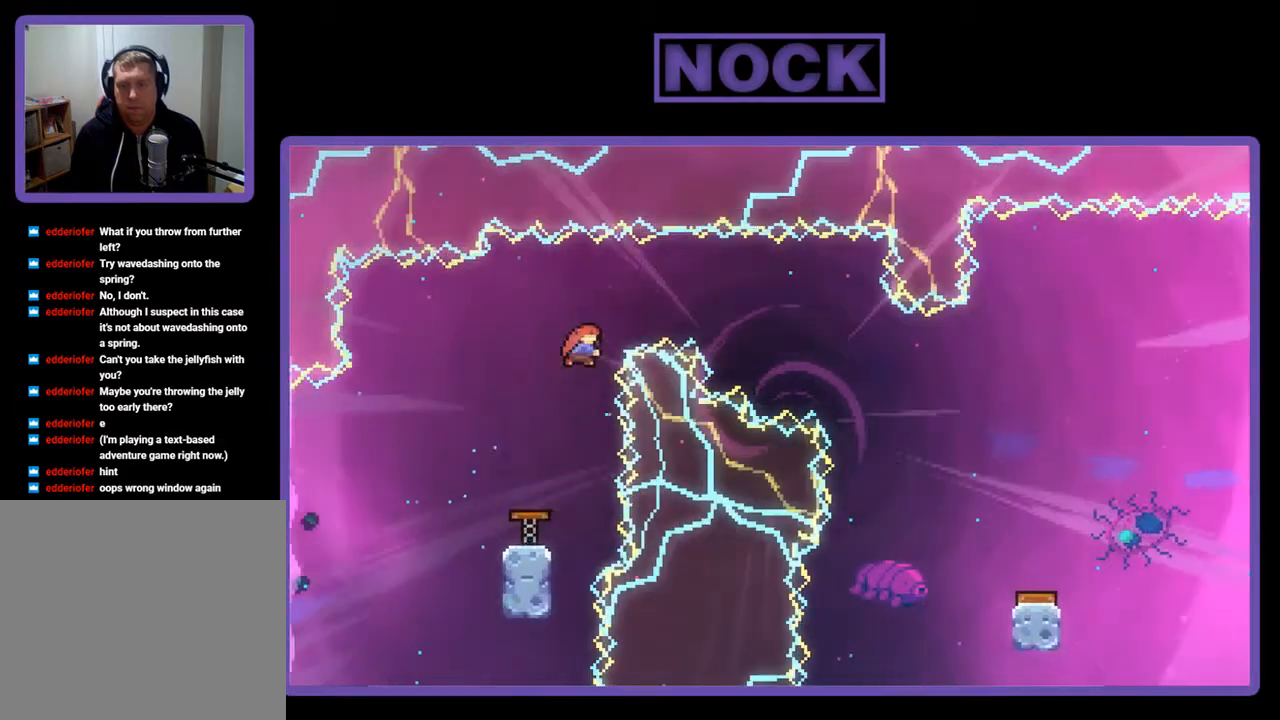
{"buttons": ["CIRCLE", "R2", "DPAD_UP", "DPAD_RIGHT"], "right_stick": "center", "events": []}
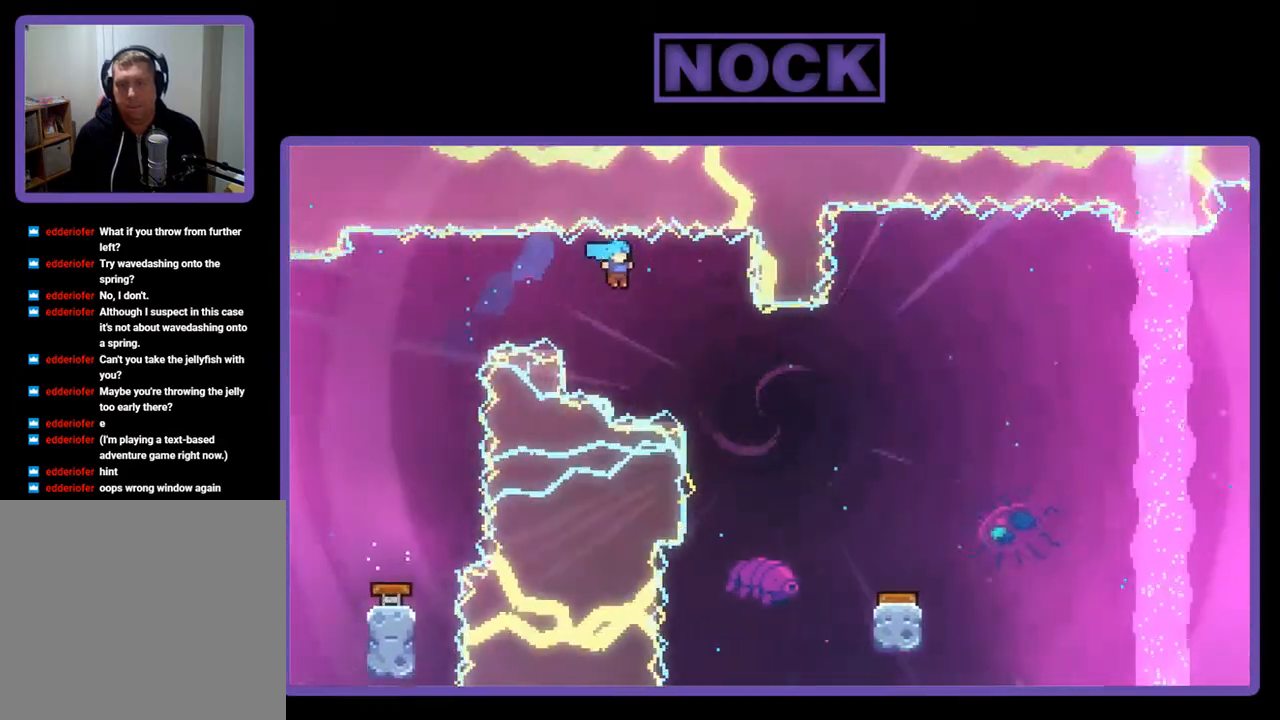
{"buttons": ["CIRCLE", "R2", "DPAD_UP", "DPAD_RIGHT"], "right_stick": "center", "events": []}
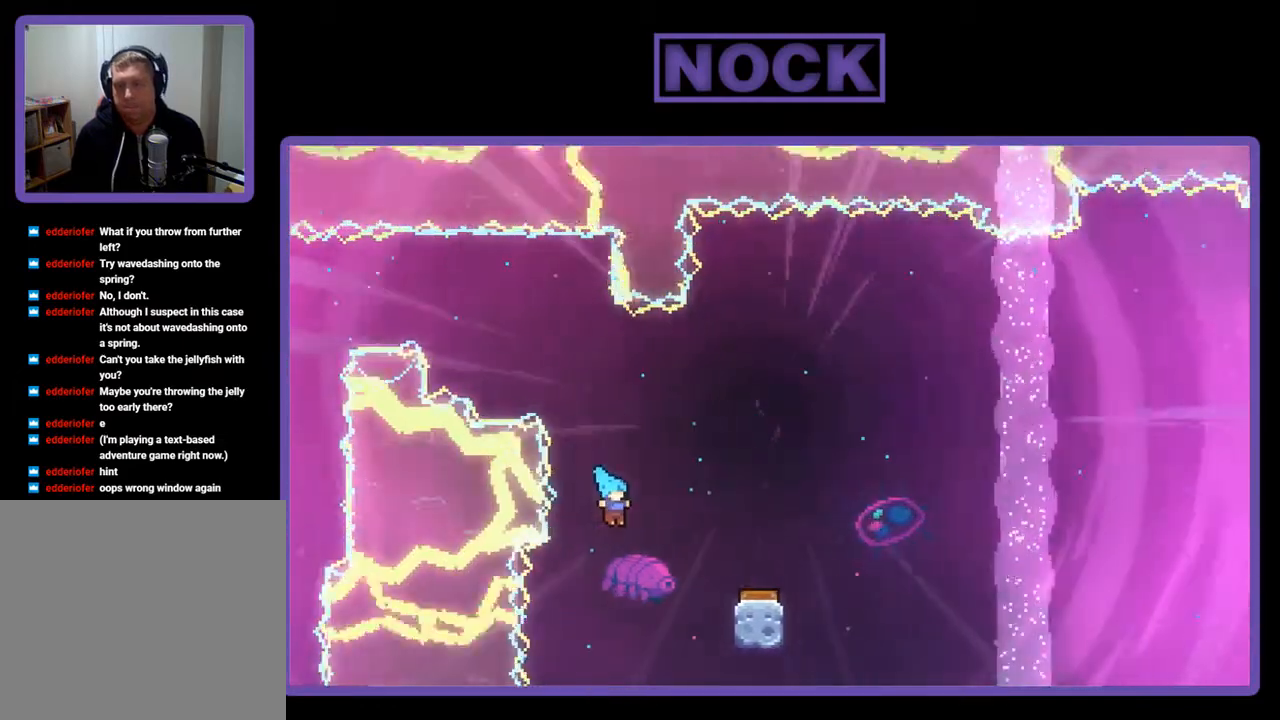
{"buttons": ["CIRCLE", "R2", "DPAD_UP", "DPAD_RIGHT"], "right_stick": "center", "events": [[117, "CIRCLE", "up"], [283, "CIRCLE", "down"]]}
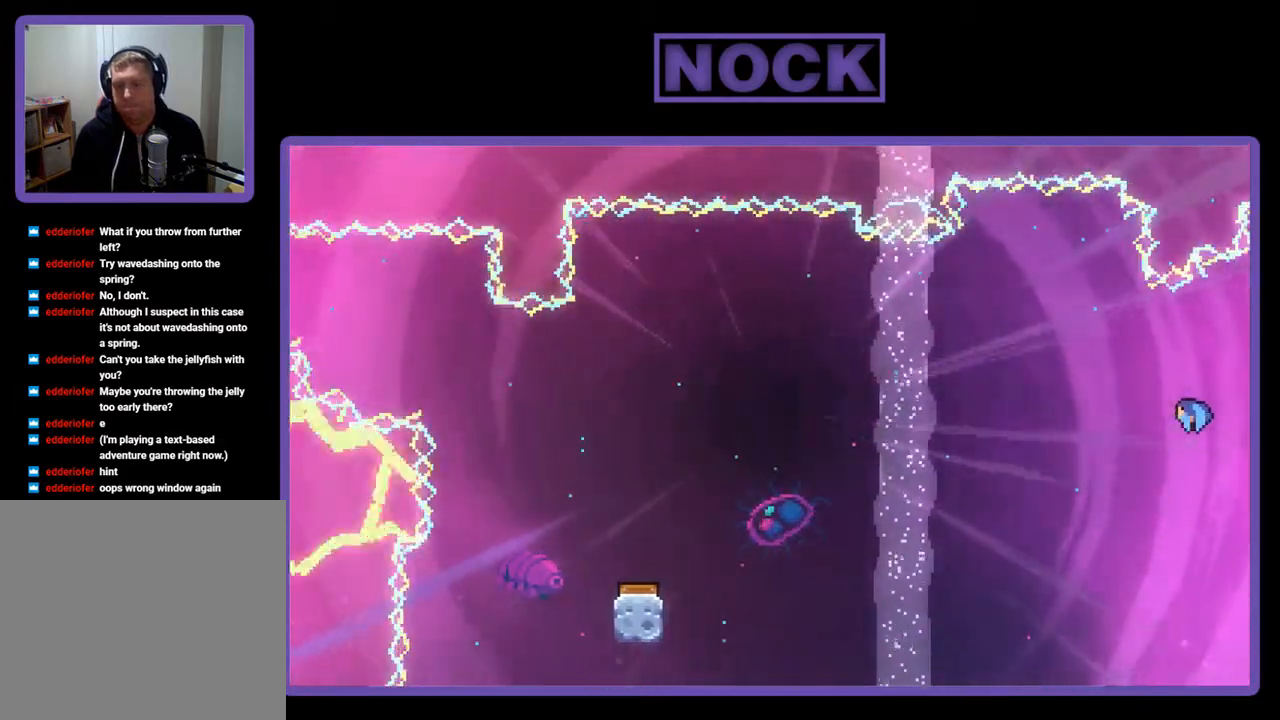
{"buttons": [], "right_stick": "center", "events": [[50, "DPAD_RIGHT", "up"], [83, "DPAD_UP", "up"], [117, "R2", "up"], [217, "CIRCLE", "up"]]}
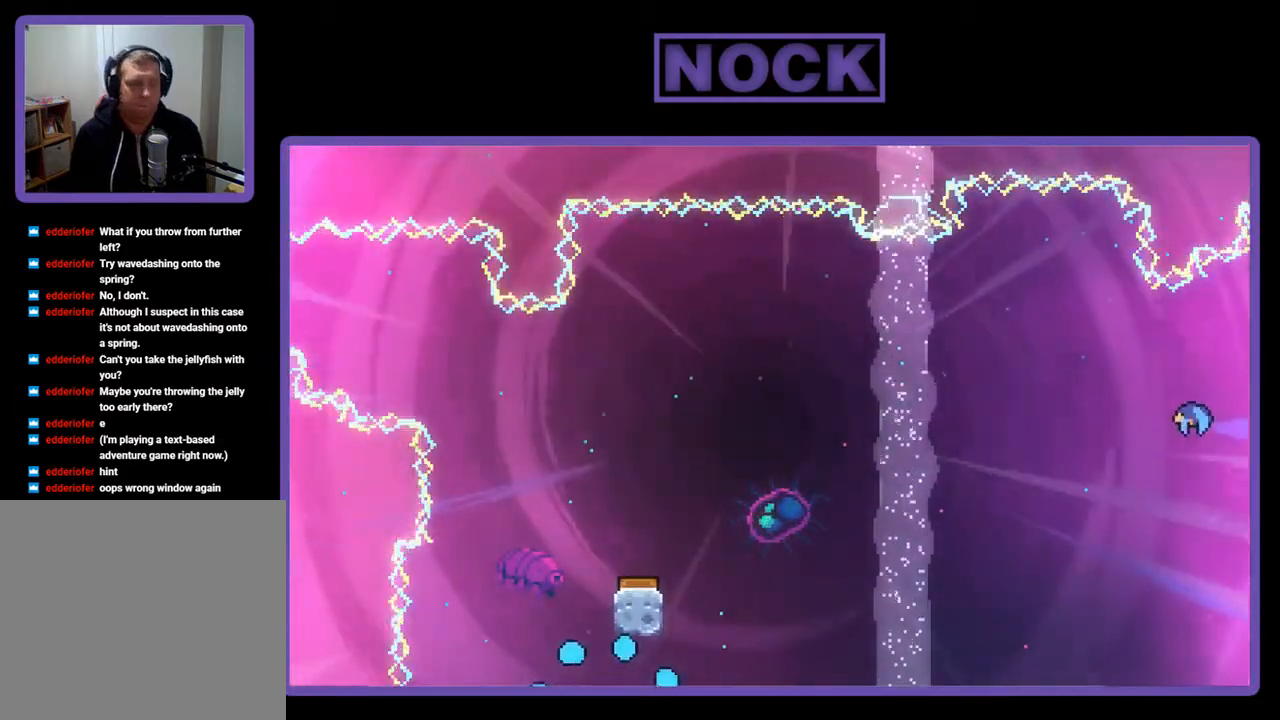
{"buttons": ["R2"], "right_stick": "center", "events": [[350, "R2", "down"]]}
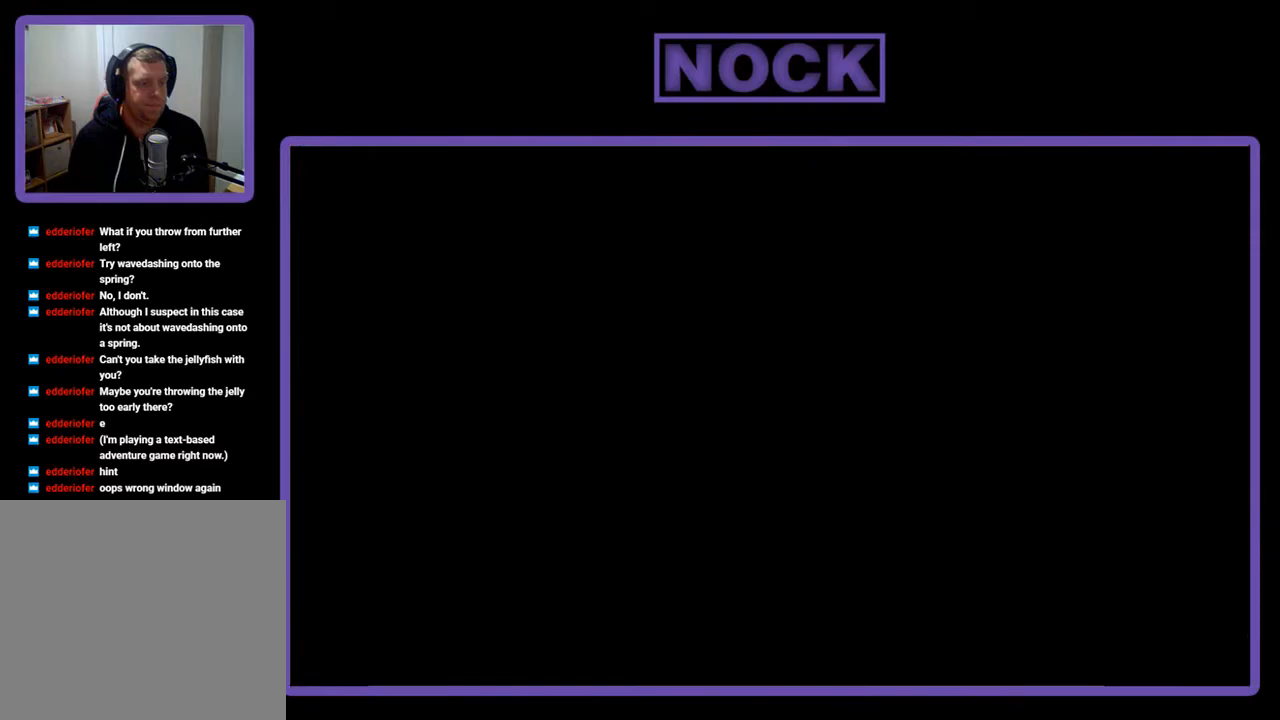
{"buttons": [], "right_stick": "center", "events": [[383, "R2", "up"]]}
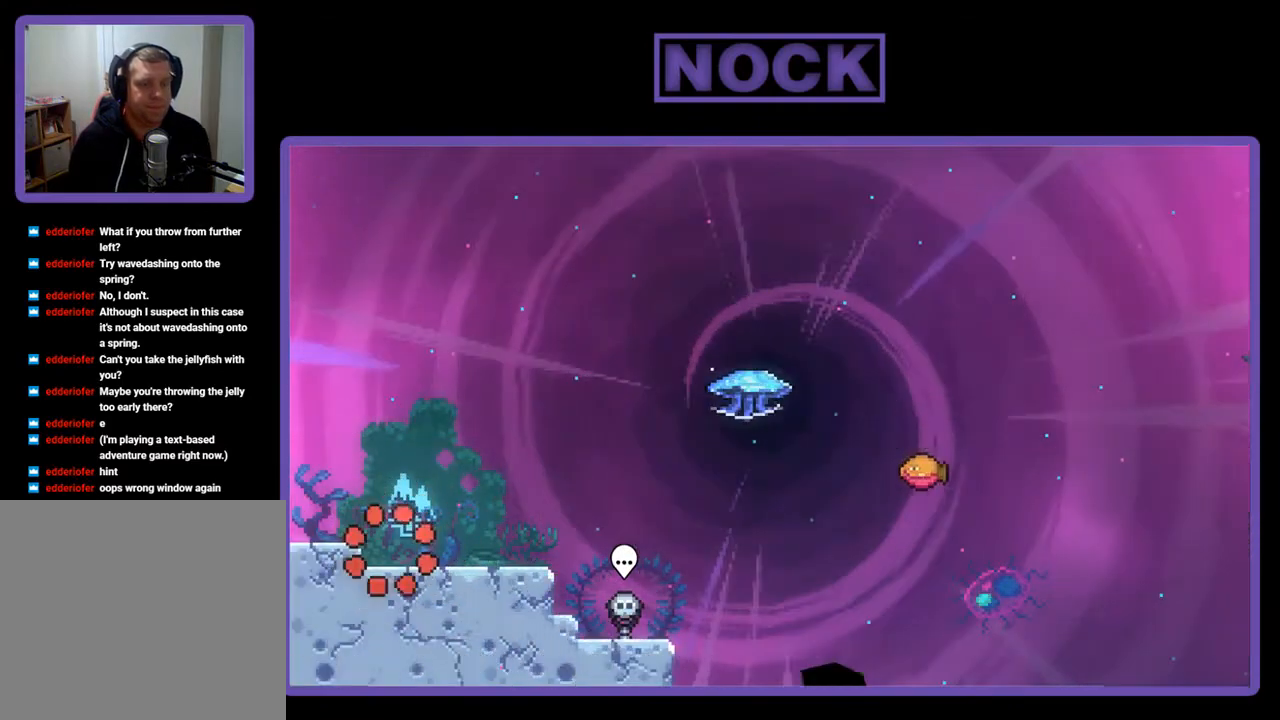
{"buttons": ["R2", "DPAD_RIGHT"], "right_stick": "center", "events": [[167, "DPAD_RIGHT", "down"], [167, "R2", "down"]]}
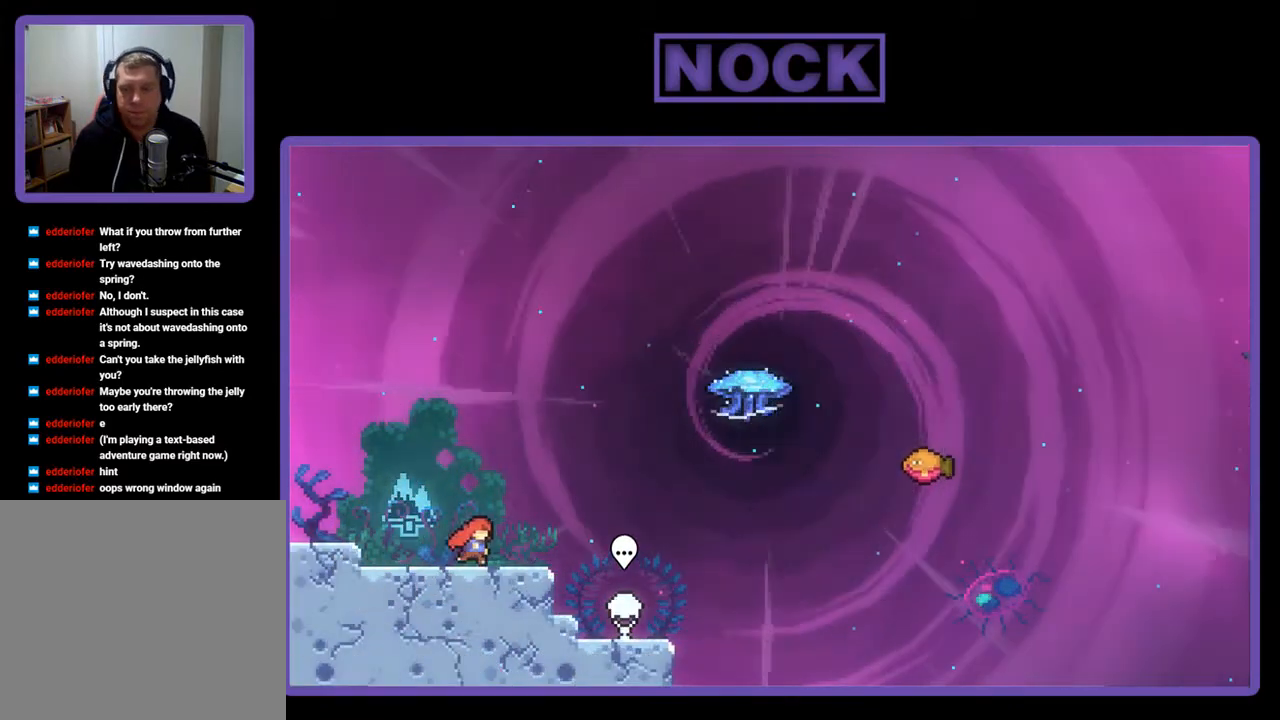
{"buttons": ["CROSS", "R2", "DPAD_UP", "DPAD_RIGHT"], "right_stick": "center", "events": [[283, "CROSS", "down"], [383, "DPAD_UP", "down"]]}
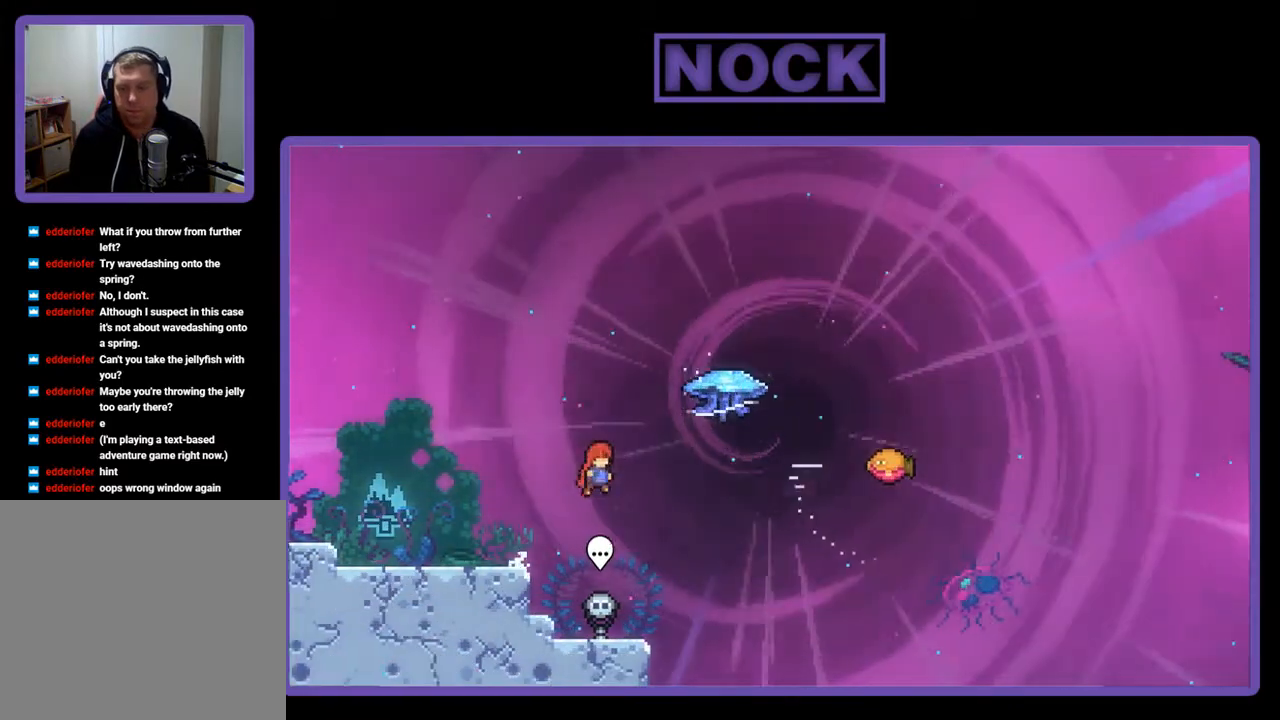
{"buttons": ["R2", "DPAD_UP", "DPAD_RIGHT"], "right_stick": "center", "events": [[17, "CROSS", "up"], [150, "CIRCLE", "down"], [350, "CIRCLE", "up"]]}
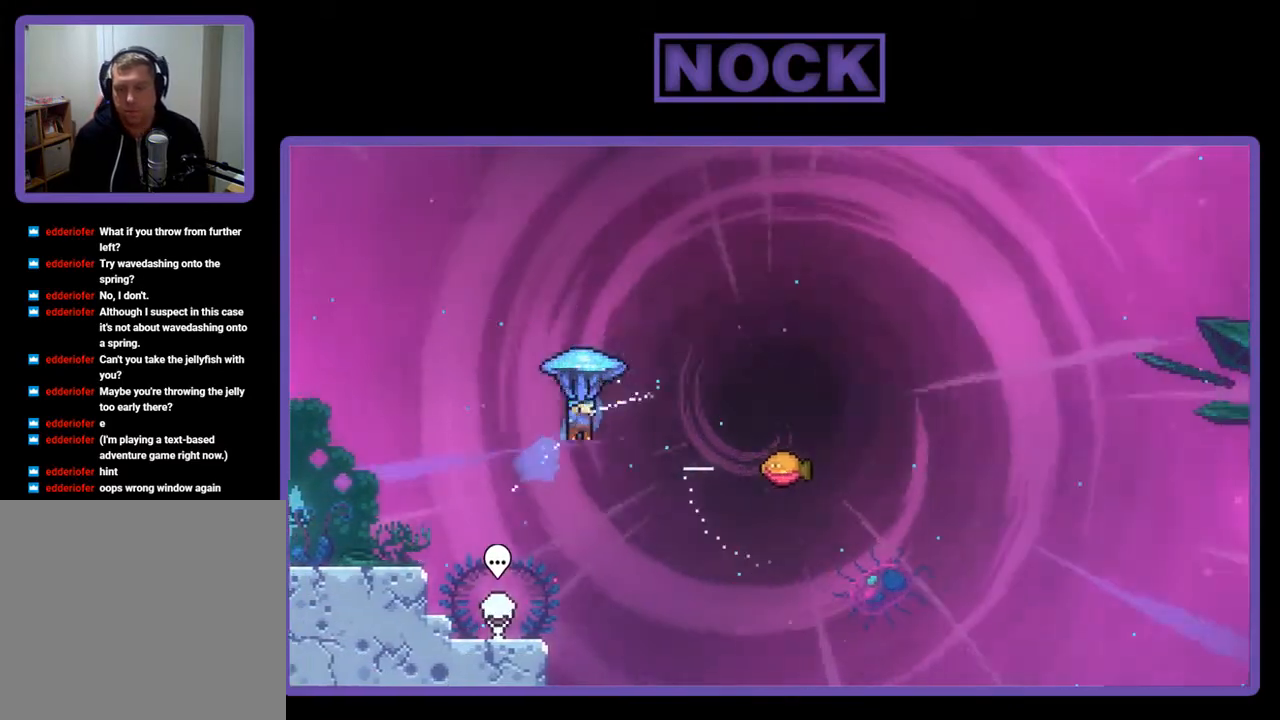
{"buttons": ["R2", "DPAD_RIGHT"], "right_stick": "center", "events": [[183, "DPAD_UP", "up"]]}
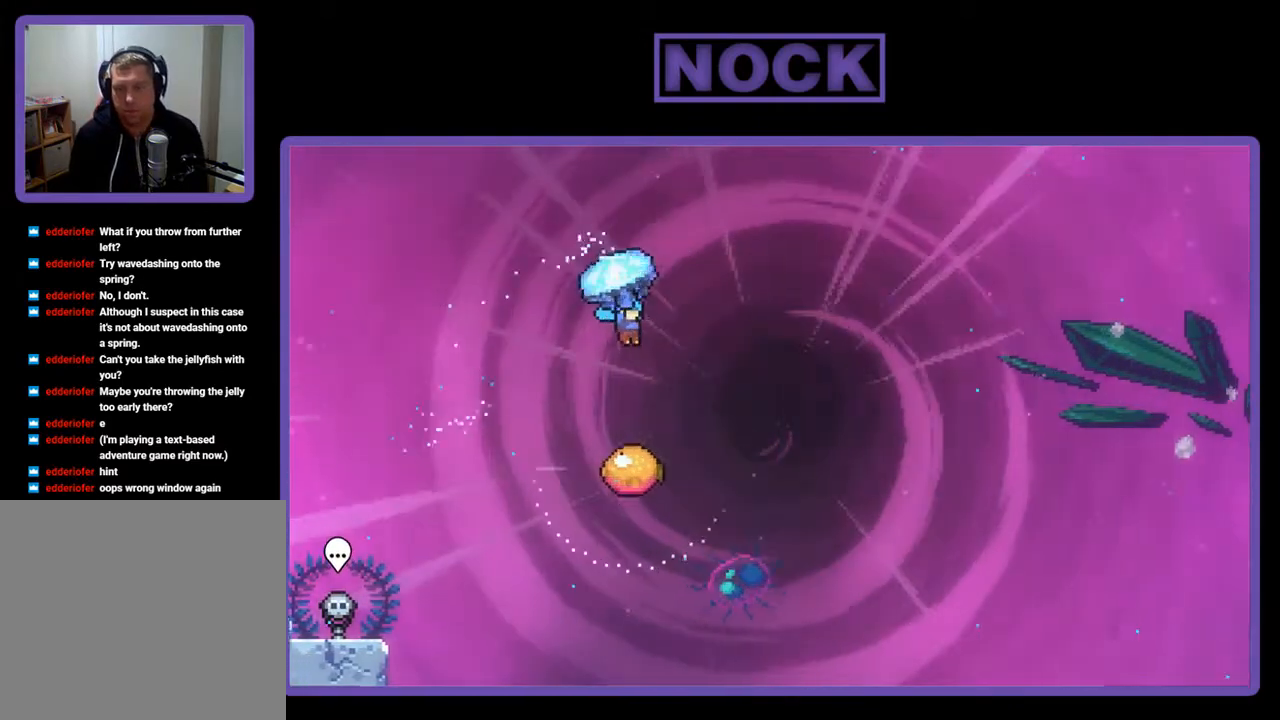
{"buttons": ["R2"], "right_stick": "center", "events": [[50, "DPAD_RIGHT", "up"]]}
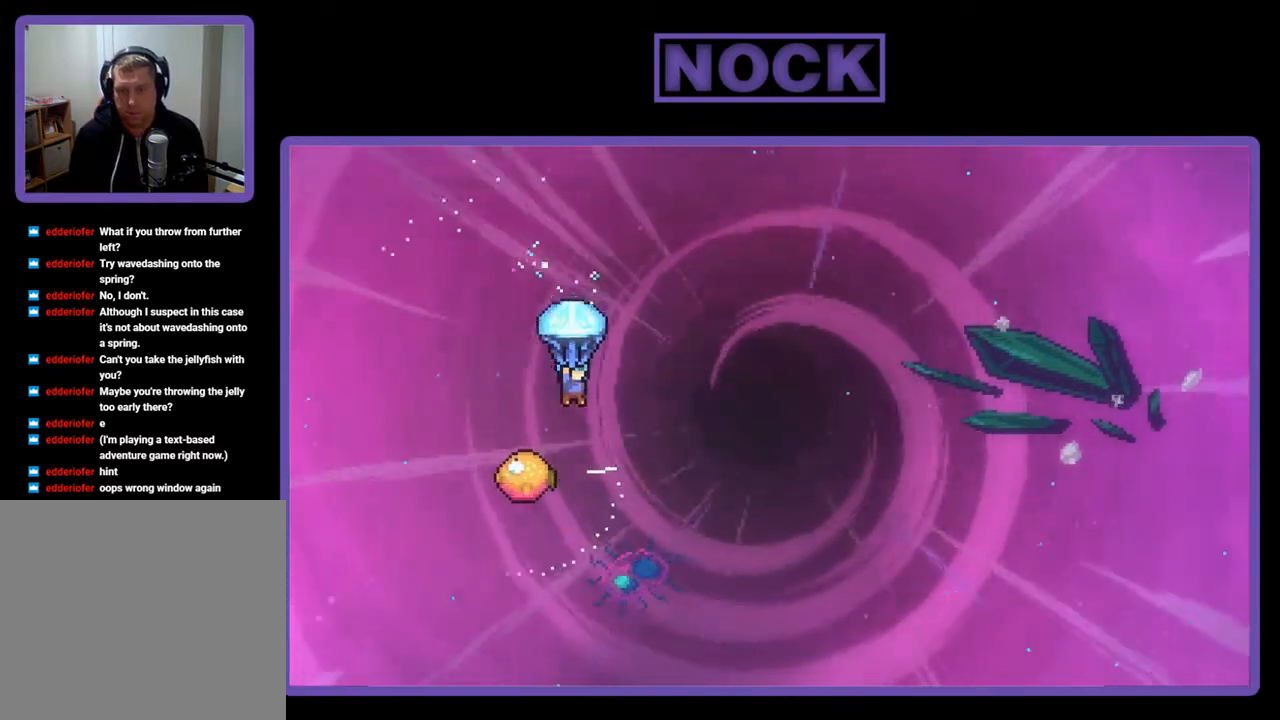
{"buttons": ["R2"], "right_stick": "center", "events": [[117, "DPAD_RIGHT", "down"], [217, "DPAD_RIGHT", "up"]]}
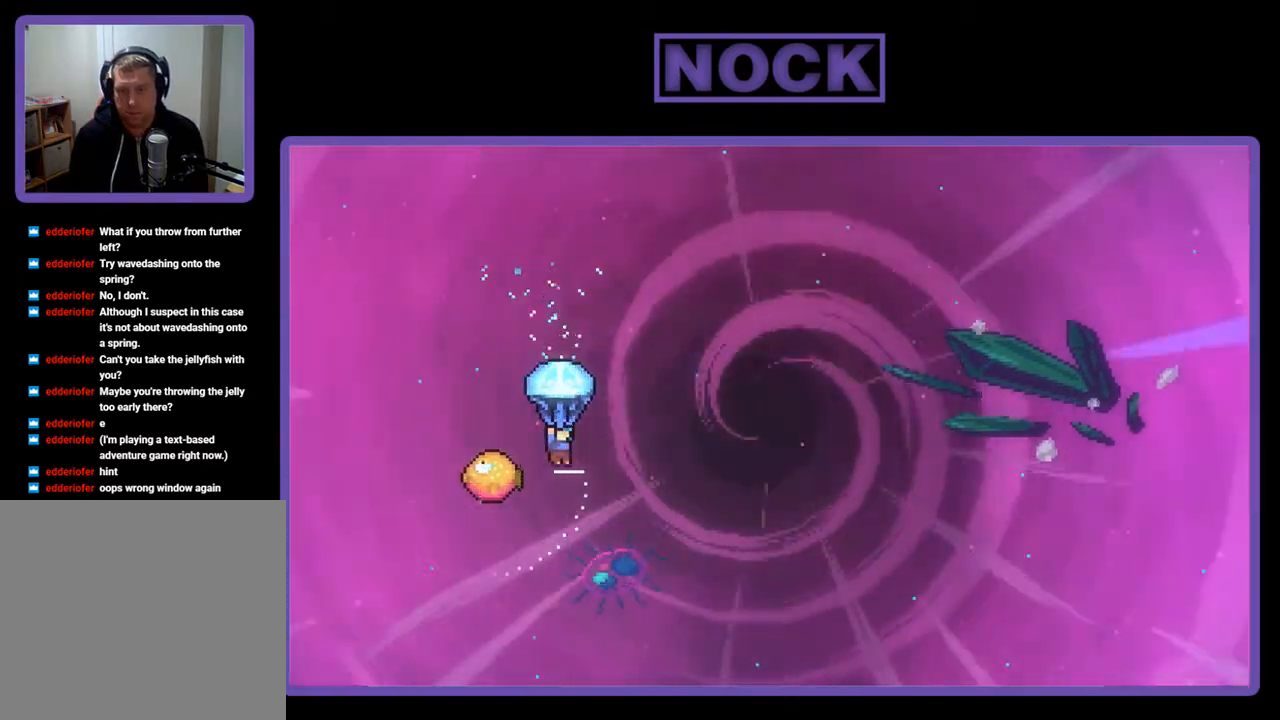
{"buttons": ["R2", "DPAD_RIGHT"], "right_stick": "center", "events": [[17, "DPAD_LEFT", "down"], [217, "DPAD_LEFT", "up"], [317, "DPAD_RIGHT", "down"]]}
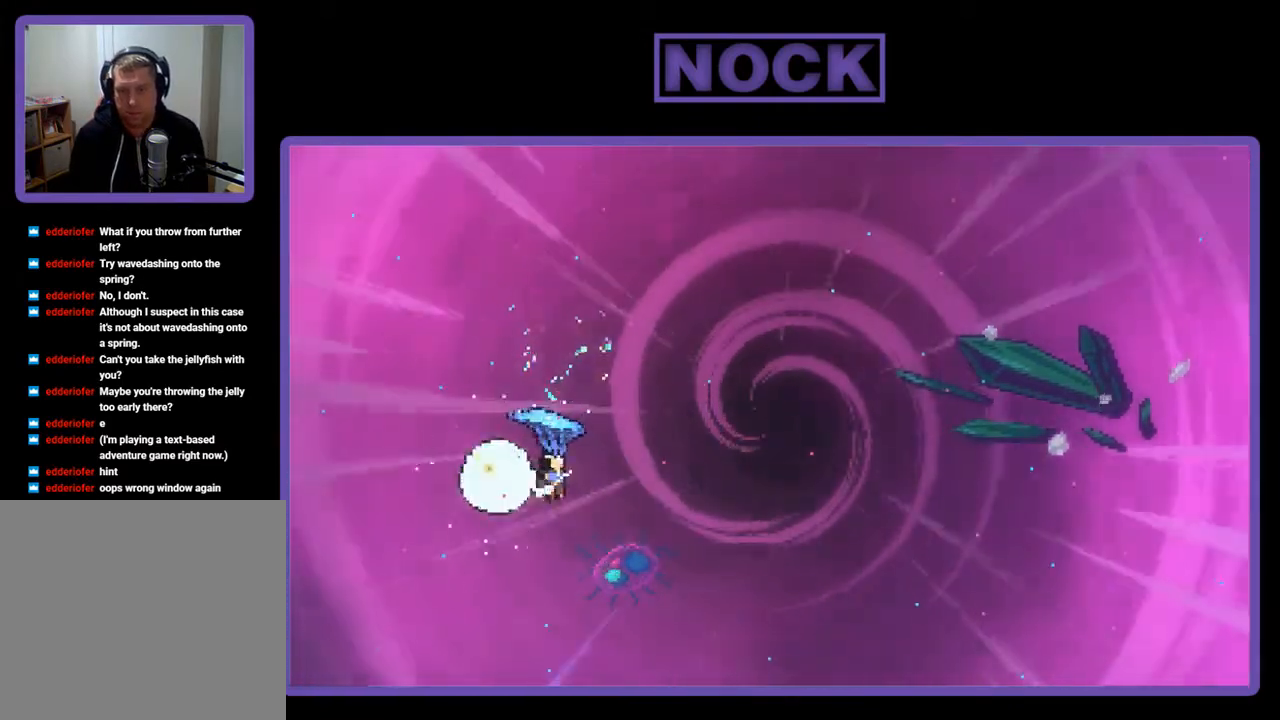
{"buttons": ["R2", "DPAD_RIGHT"], "right_stick": "center", "events": []}
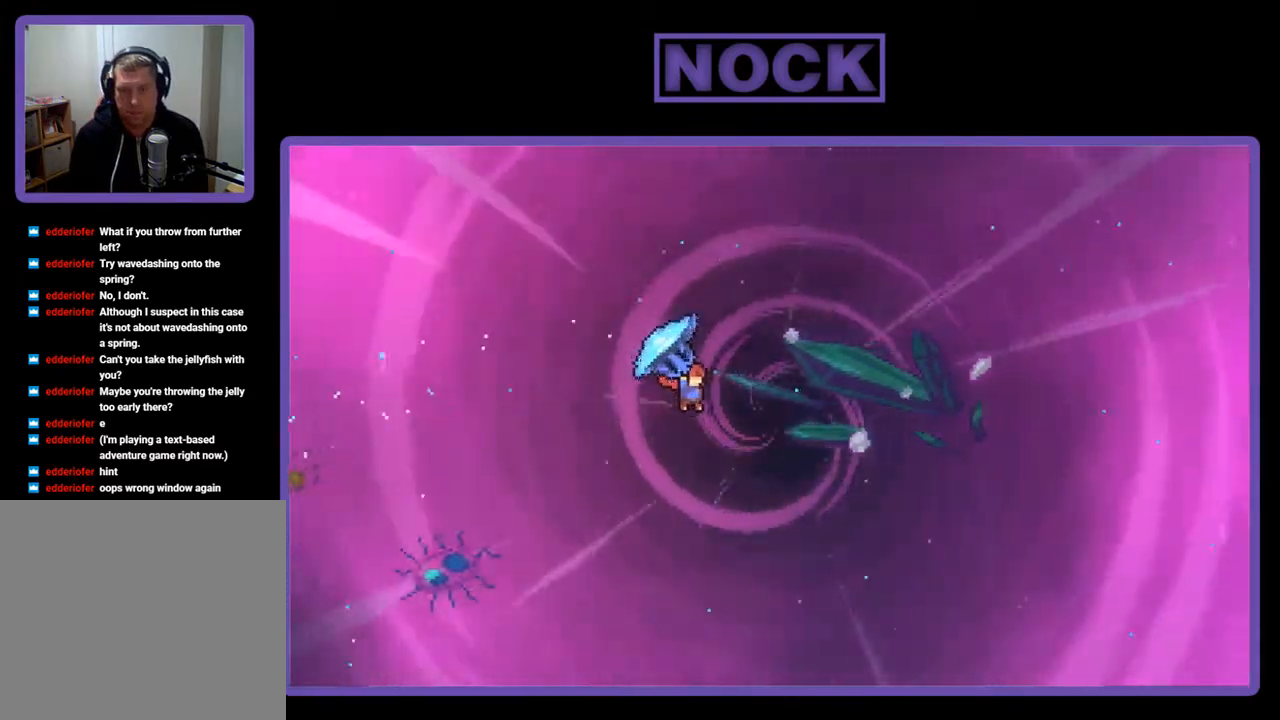
{"buttons": ["CIRCLE", "R2", "DPAD_UP", "DPAD_RIGHT"], "right_stick": "center", "events": [[150, "R2", "up"], [183, "DPAD_UP", "down"], [283, "R2", "down"], [317, "CIRCLE", "down"]]}
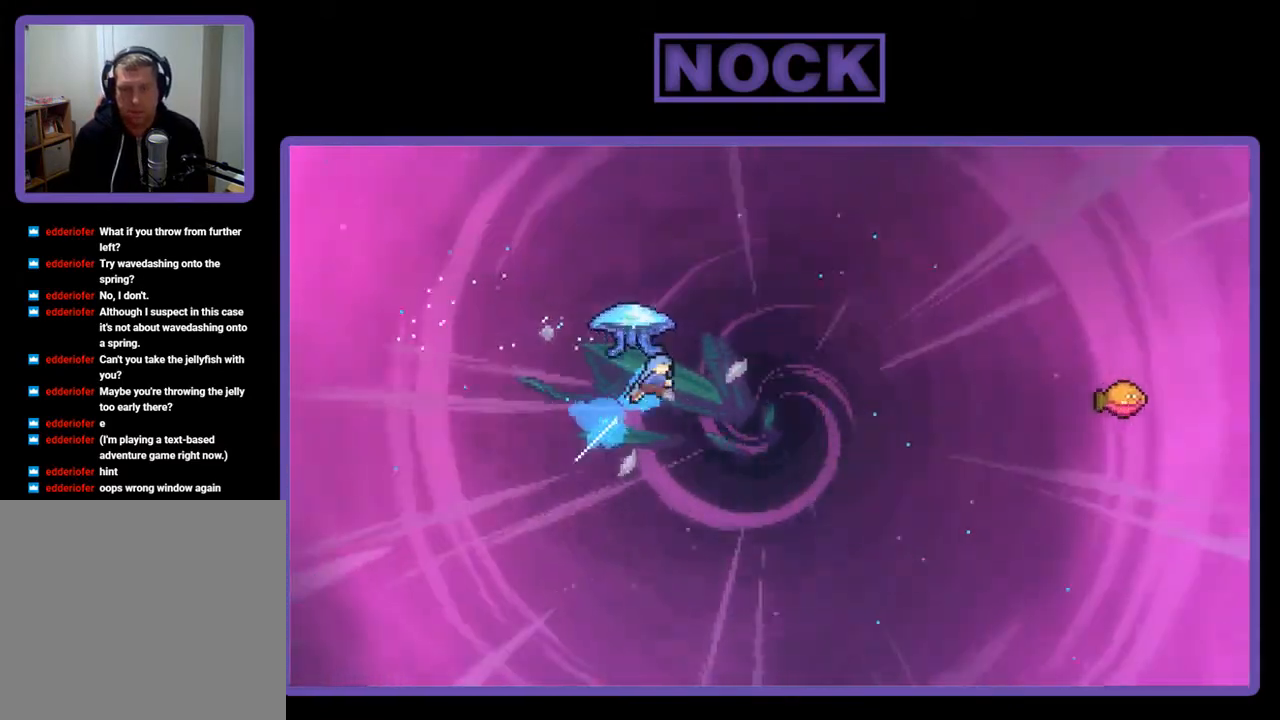
{"buttons": ["R2", "DPAD_UP", "DPAD_RIGHT"], "right_stick": "center", "events": [[350, "CIRCLE", "up"]]}
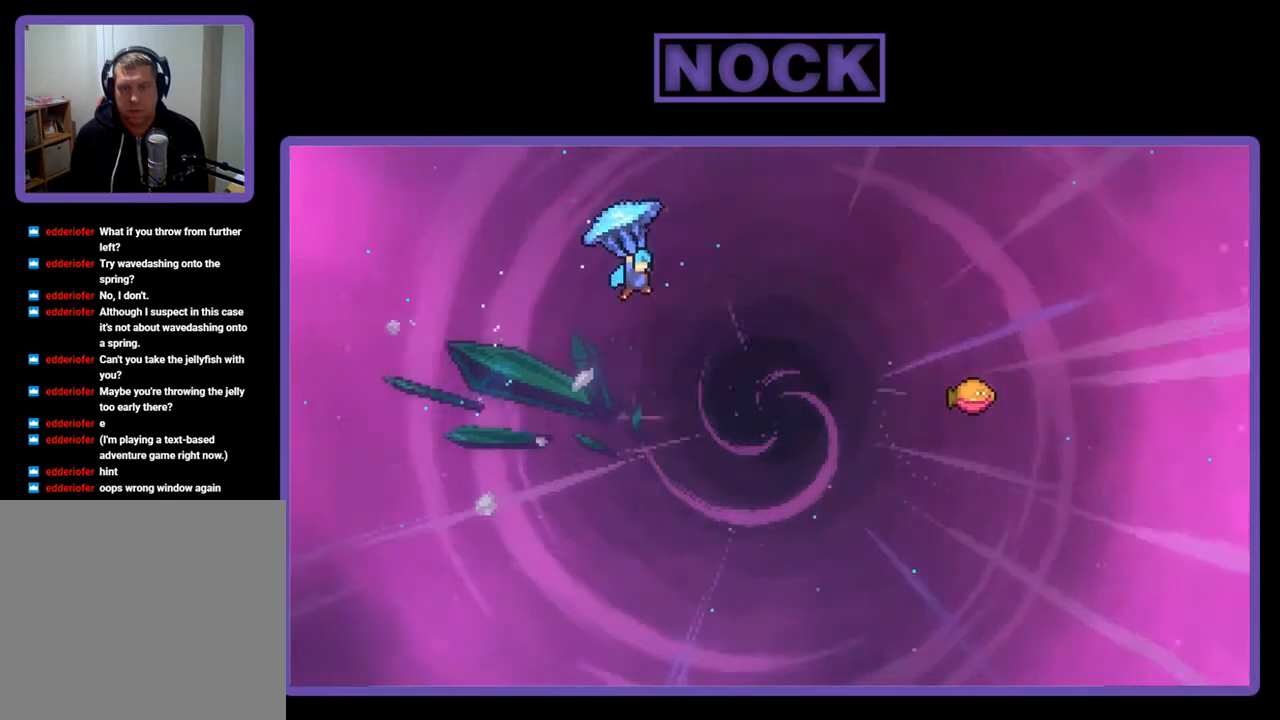
{"buttons": ["R2", "DPAD_UP", "DPAD_RIGHT"], "right_stick": "center", "events": []}
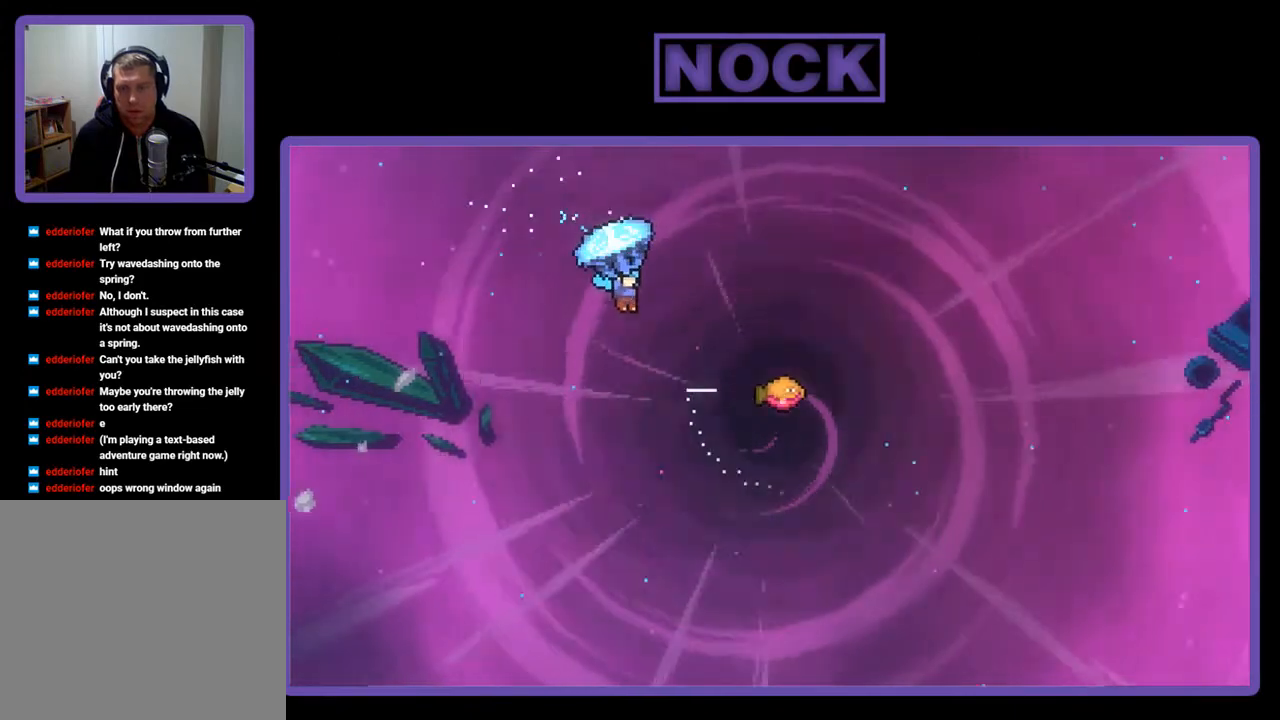
{"buttons": ["R2", "DPAD_UP", "DPAD_RIGHT"], "right_stick": "center", "events": []}
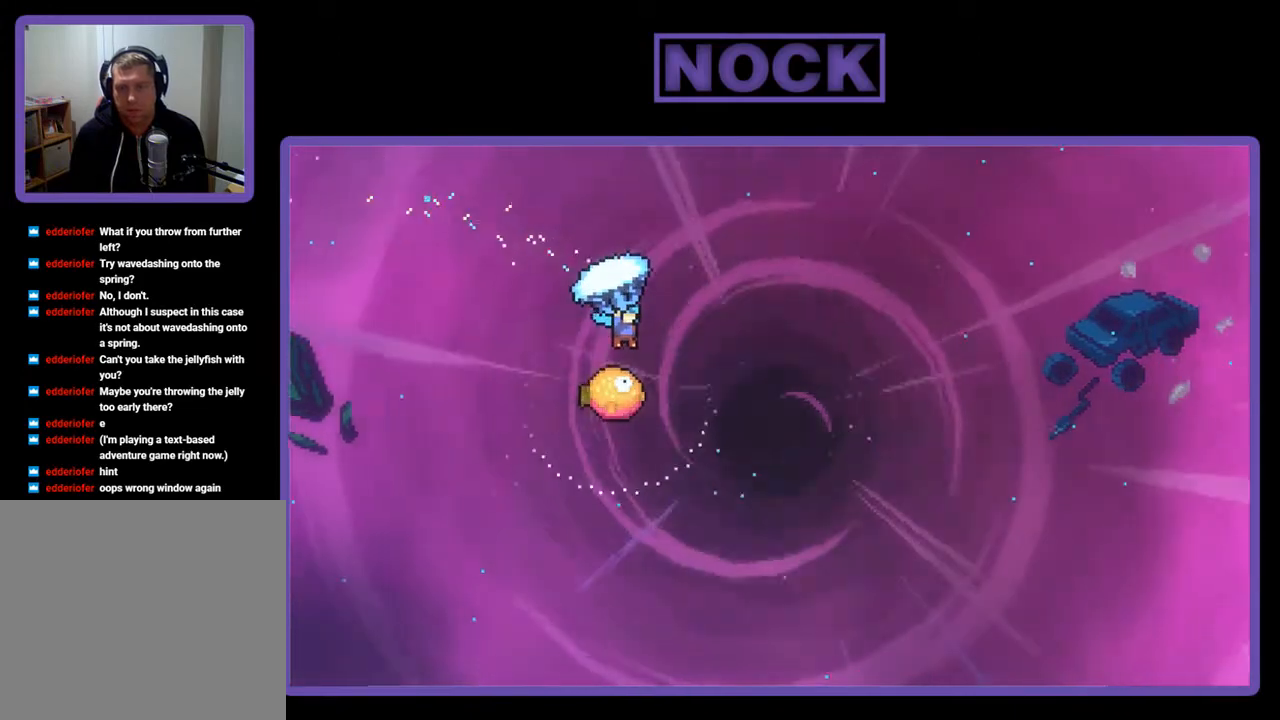
{"buttons": ["R2"], "right_stick": "center", "events": [[50, "DPAD_UP", "up"], [83, "DPAD_RIGHT", "up"], [250, "DPAD_LEFT", "down"], [383, "DPAD_LEFT", "up"]]}
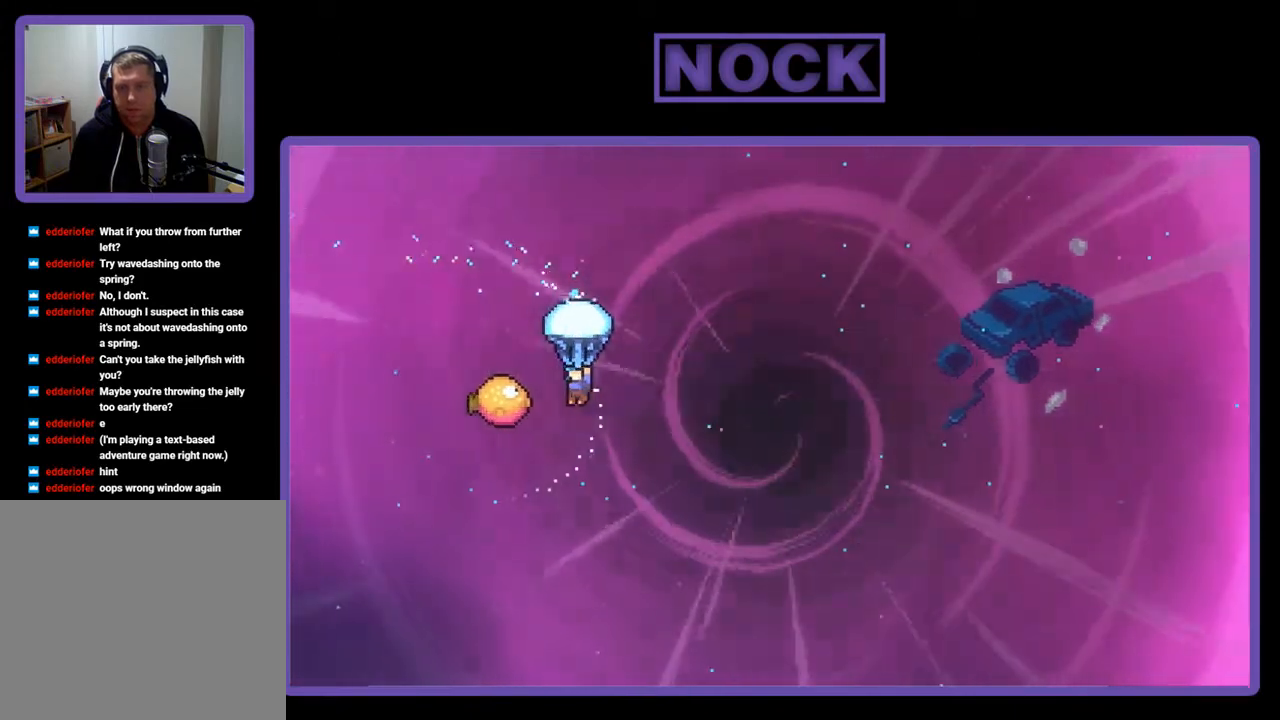
{"buttons": ["R2", "DPAD_RIGHT"], "right_stick": "center", "events": [[50, "DPAD_LEFT", "down"], [250, "DPAD_LEFT", "up"], [350, "DPAD_RIGHT", "down"]]}
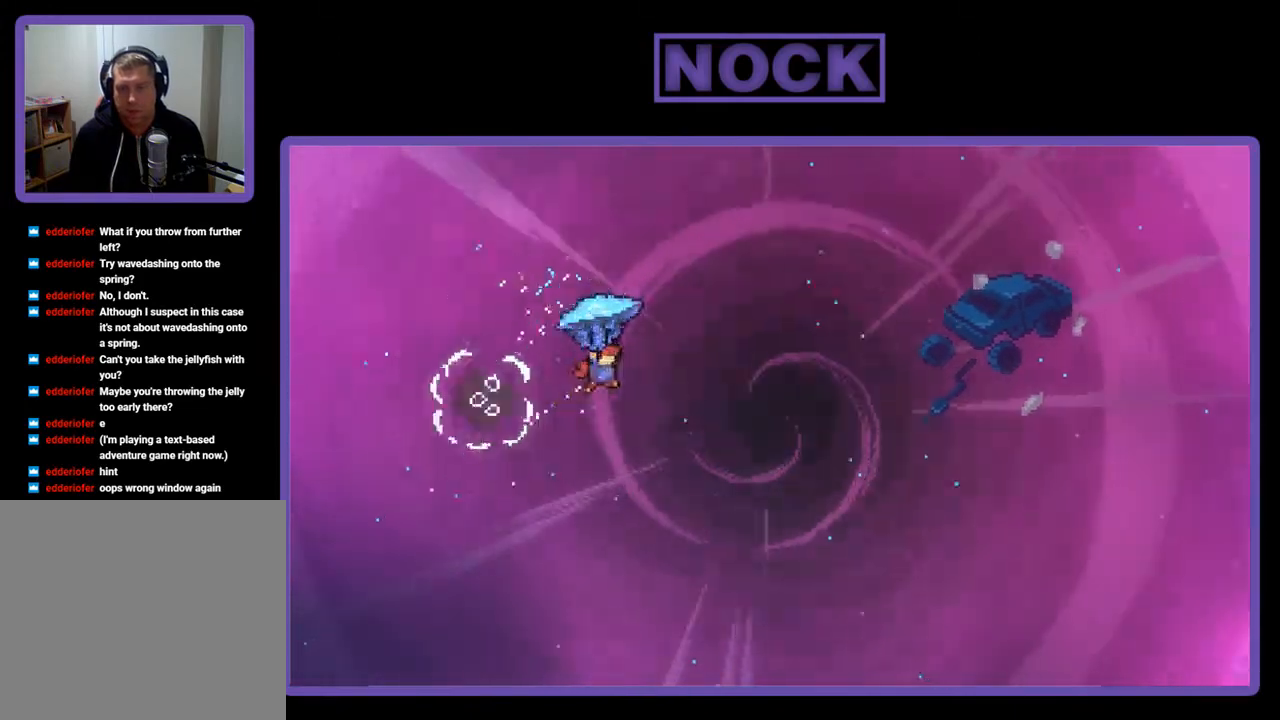
{"buttons": ["R2", "DPAD_RIGHT"], "right_stick": "center", "events": []}
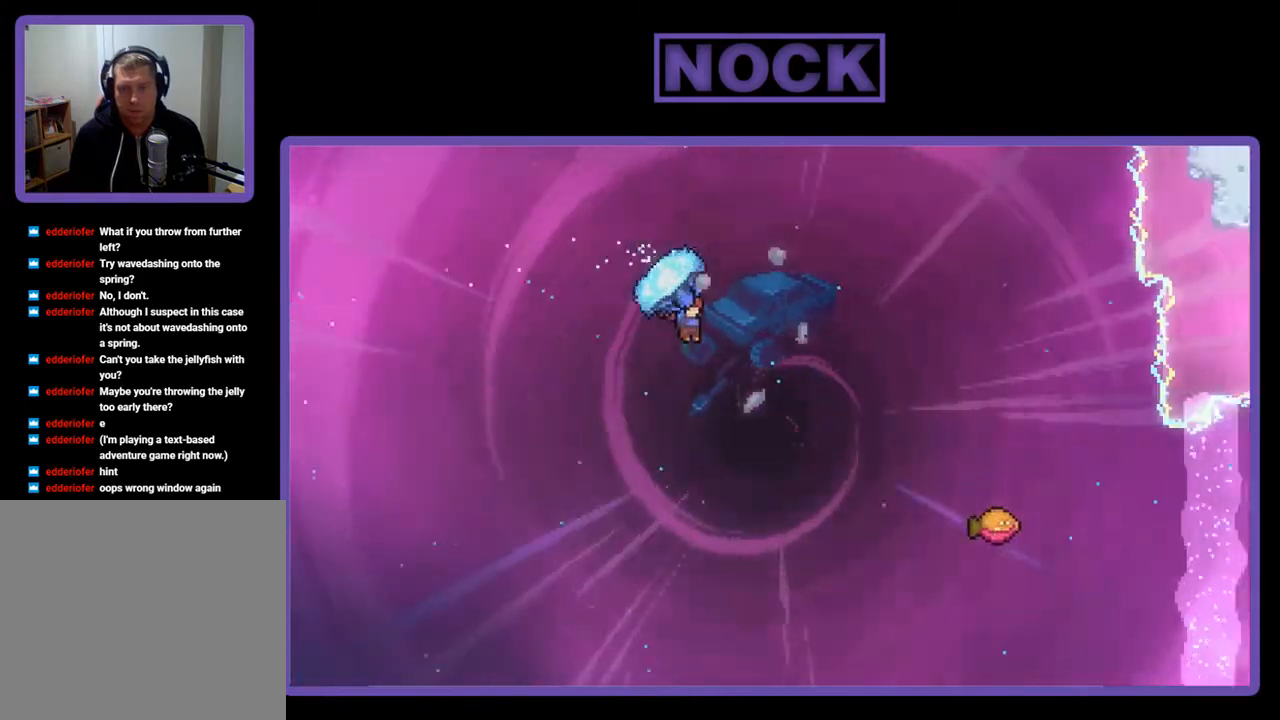
{"buttons": ["CIRCLE", "R2", "DPAD_UP", "DPAD_RIGHT"], "right_stick": "center", "events": [[150, "R2", "up"], [217, "DPAD_UP", "down"], [283, "CIRCLE", "down"], [283, "R2", "down"]]}
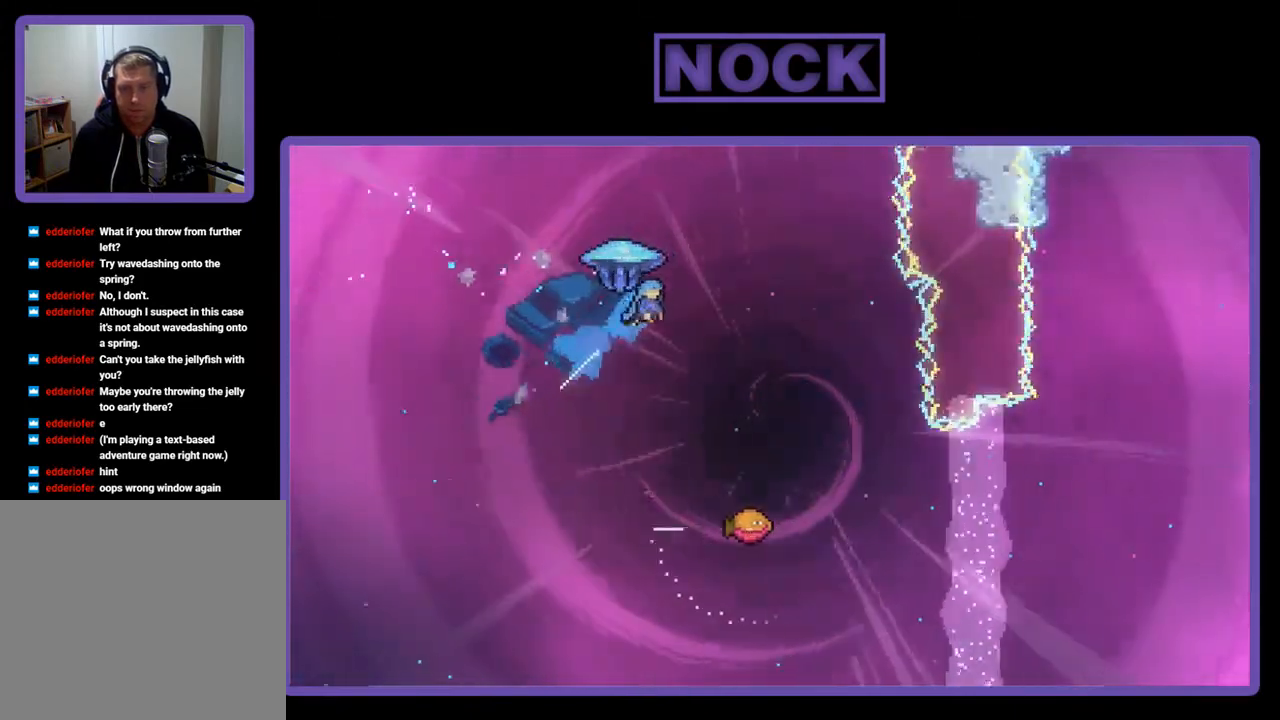
{"buttons": ["R2", "DPAD_RIGHT"], "right_stick": "center", "events": [[217, "CIRCLE", "up"], [450, "DPAD_UP", "up"]]}
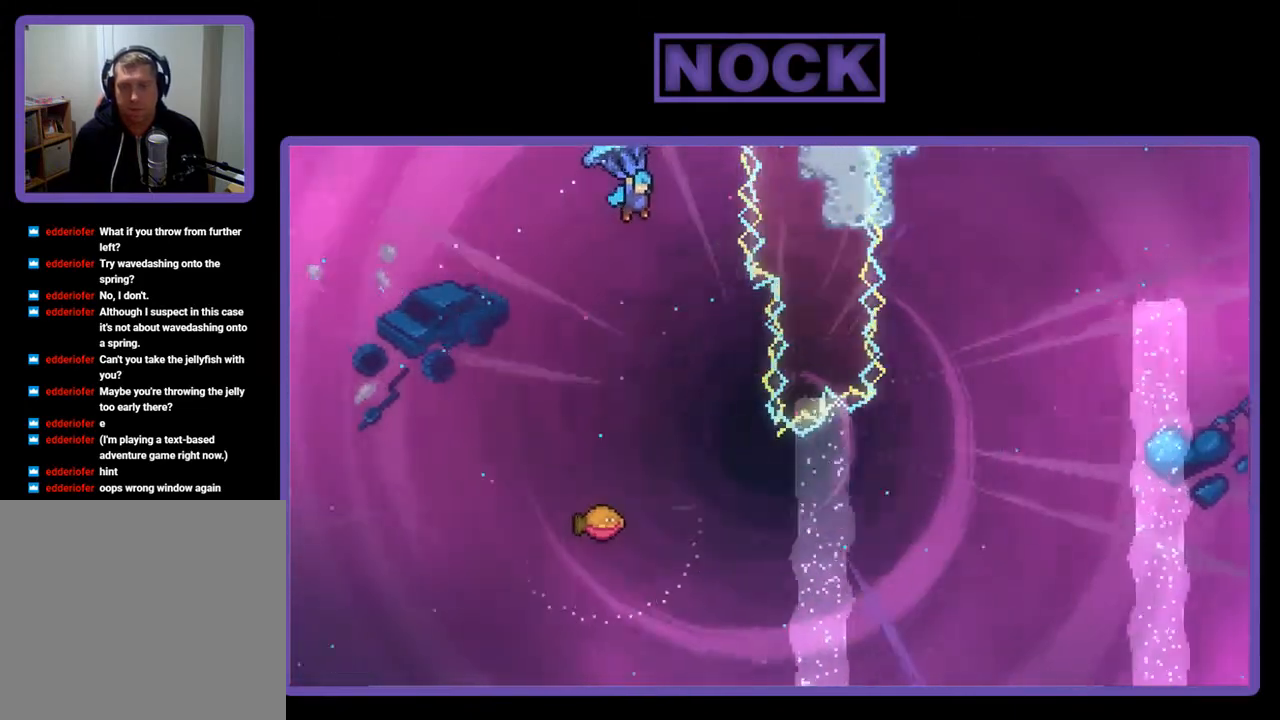
{"buttons": ["R2", "DPAD_LEFT"], "right_stick": "center", "events": [[83, "DPAD_RIGHT", "up"], [183, "DPAD_LEFT", "down"]]}
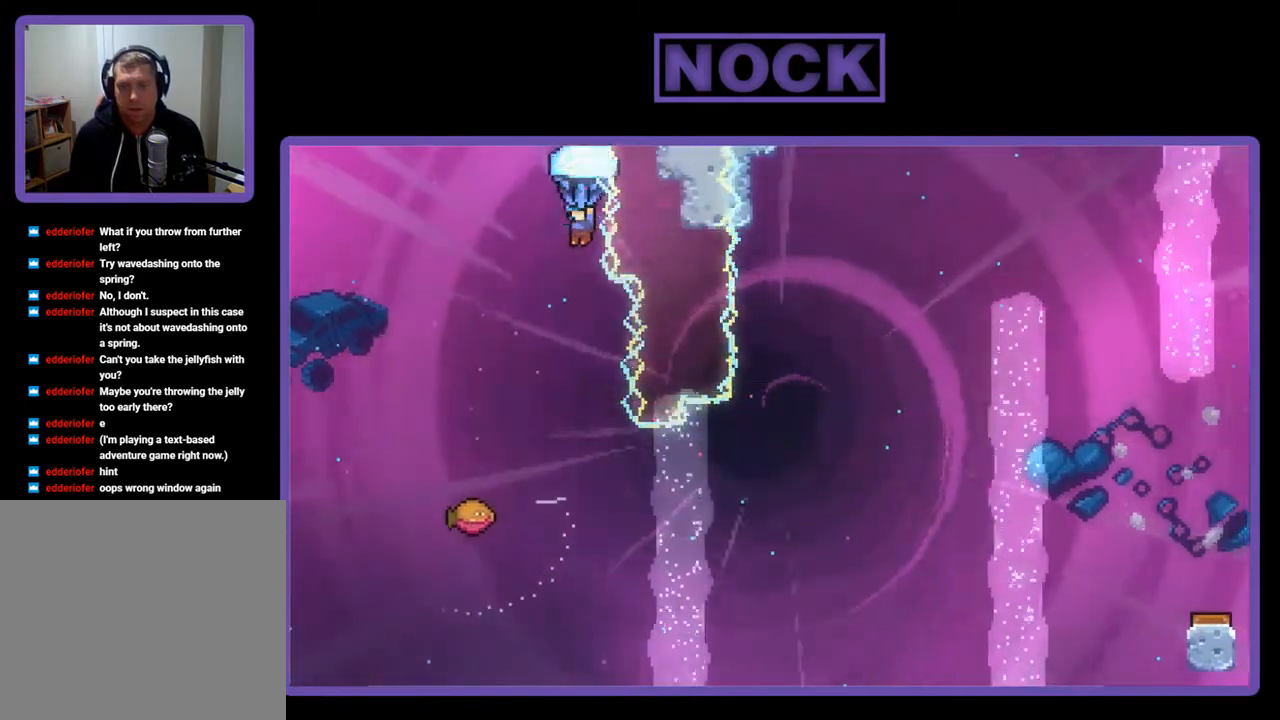
{"buttons": ["R2"], "right_stick": "center", "events": [[17, "DPAD_LEFT", "up"]]}
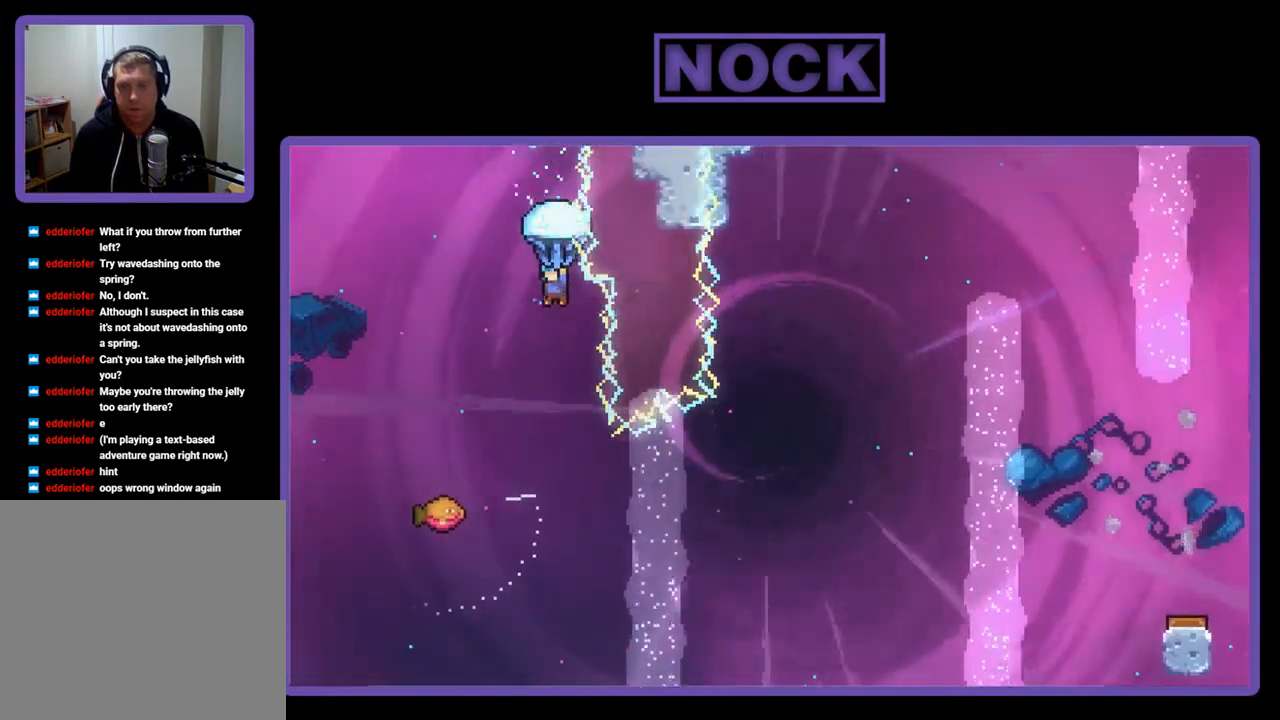
{"buttons": ["R2"], "right_stick": "center", "events": []}
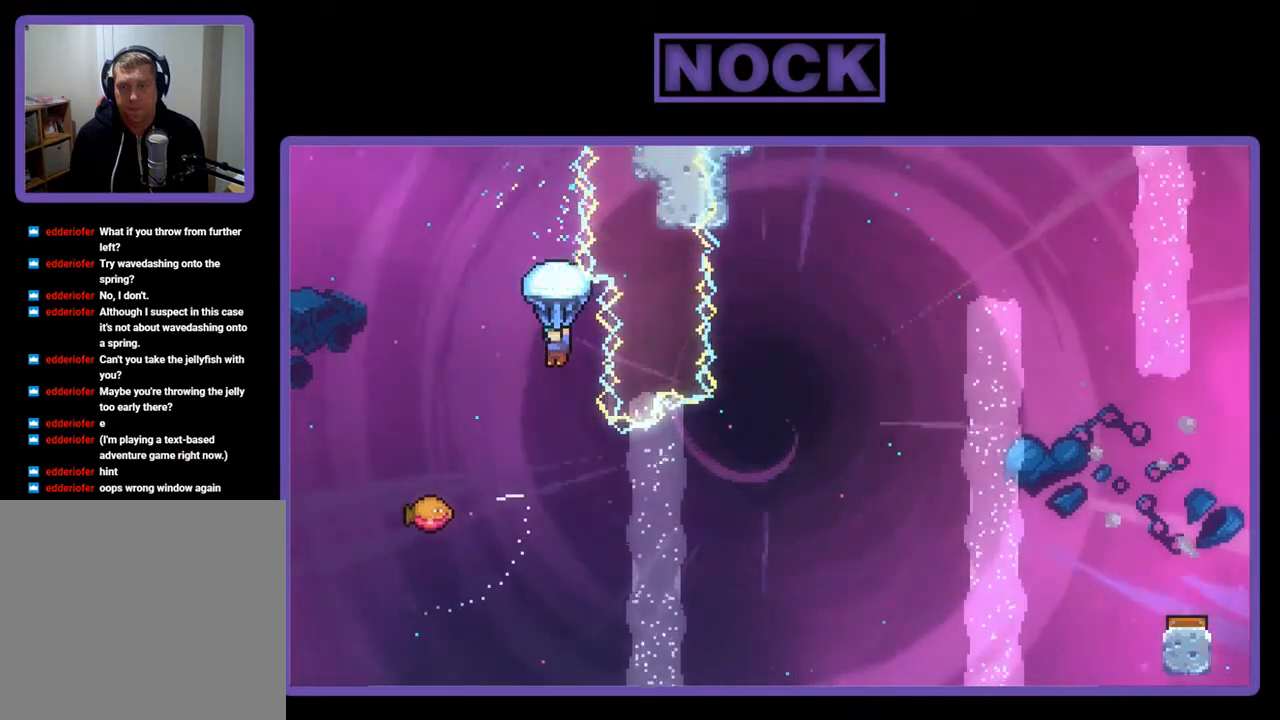
{"buttons": [], "right_stick": "center", "events": [[50, "DPAD_RIGHT", "down"], [150, "DPAD_RIGHT", "up"], [317, "R2", "up"]]}
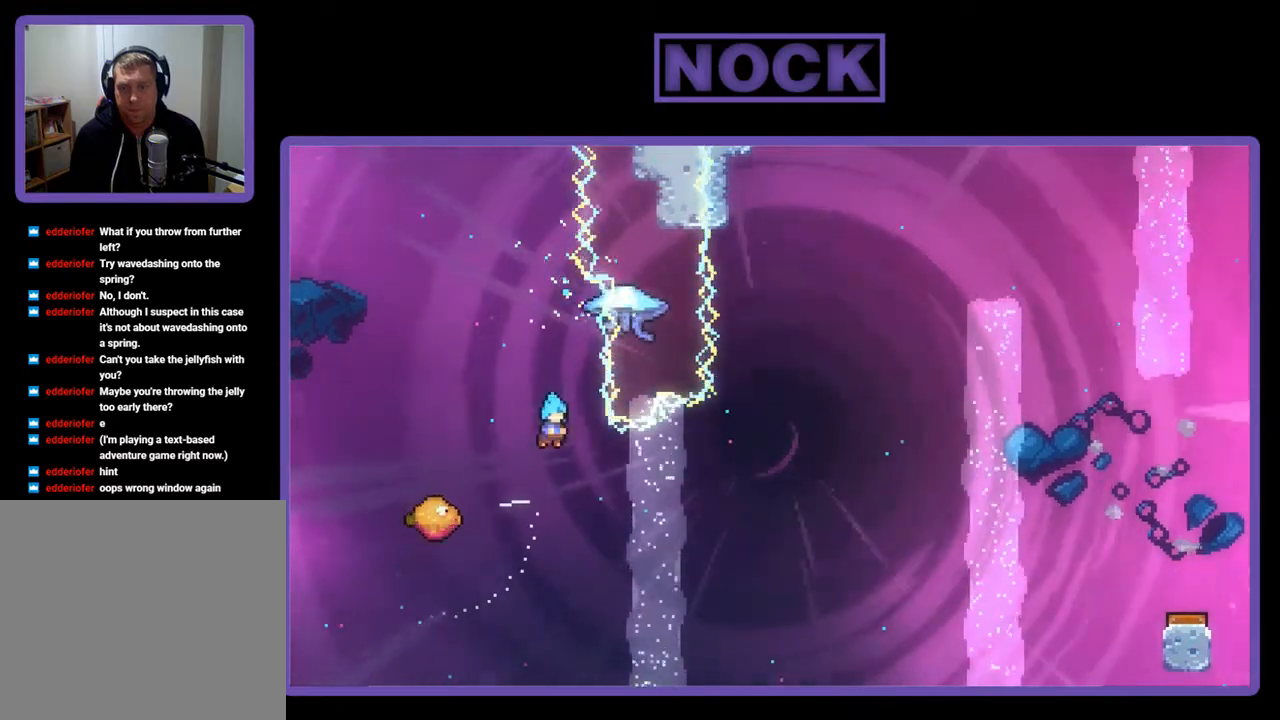
{"buttons": ["DPAD_RIGHT"], "right_stick": "center", "events": [[50, "DPAD_LEFT", "down"], [350, "DPAD_LEFT", "up"], [383, "DPAD_RIGHT", "down"]]}
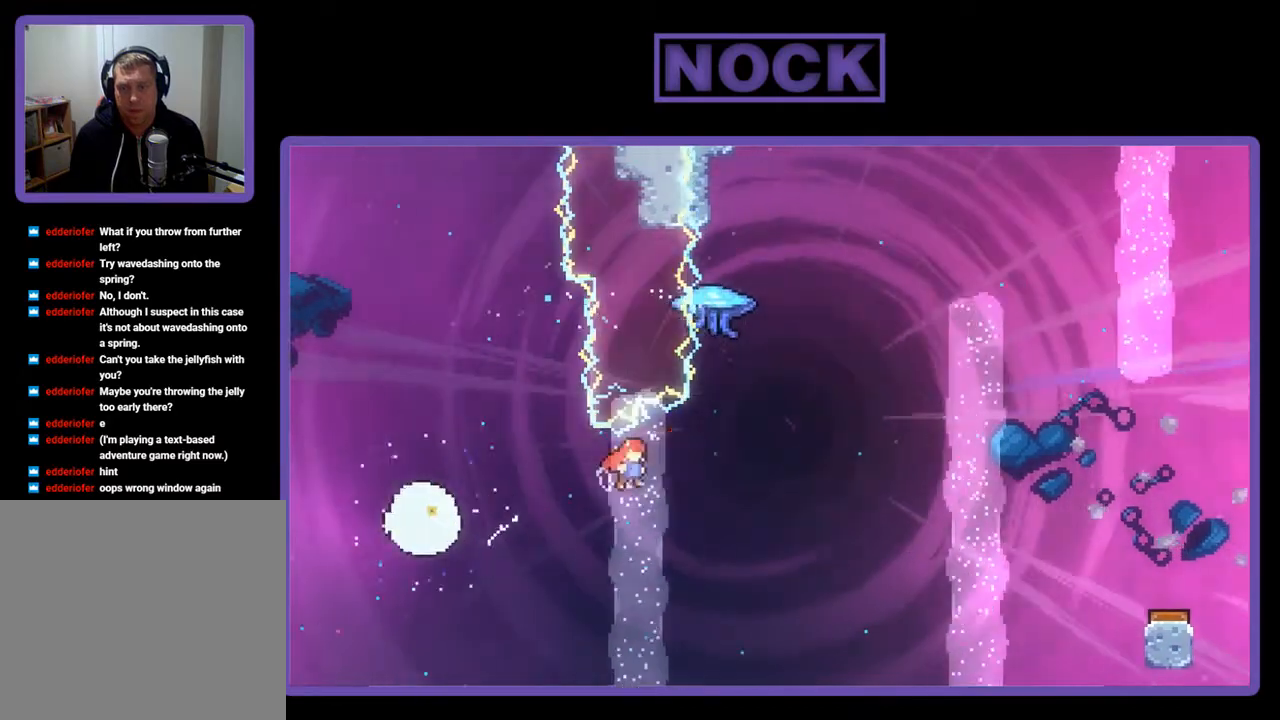
{"buttons": ["CIRCLE", "R2", "DPAD_UP"], "right_stick": "center", "events": [[183, "R2", "down"], [283, "DPAD_UP", "down"], [317, "CIRCLE", "down"], [317, "DPAD_RIGHT", "up"]]}